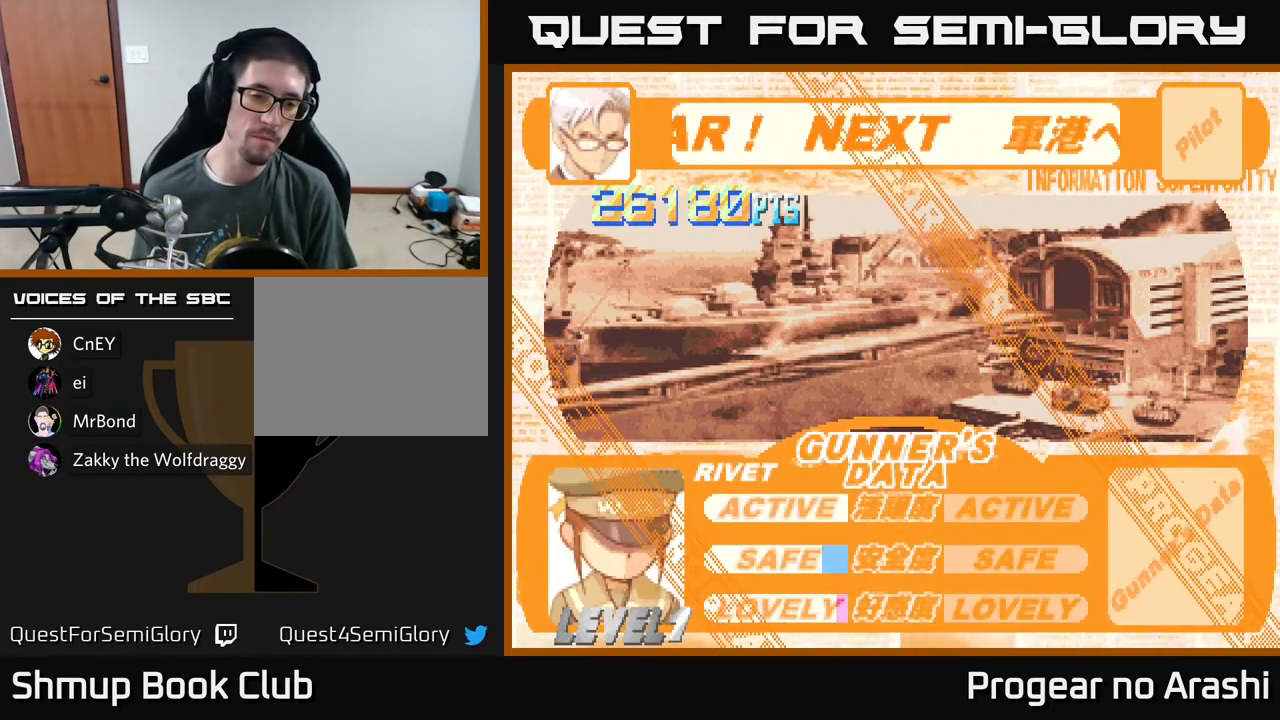
Gameplay with a controller (Xbox layout); each line is a JSON object with the inputs held at the frame after it. "events" lists button and stick changes between this image and that frame as [ms after this image, input, new state], when the widget could be followed in between. Not read: right_stick.
{"buttons": [], "left_stick": "center", "events": [[150, "X", "down"], [267, "A", "down"], [300, "X", "up"], [417, "A", "up"]]}
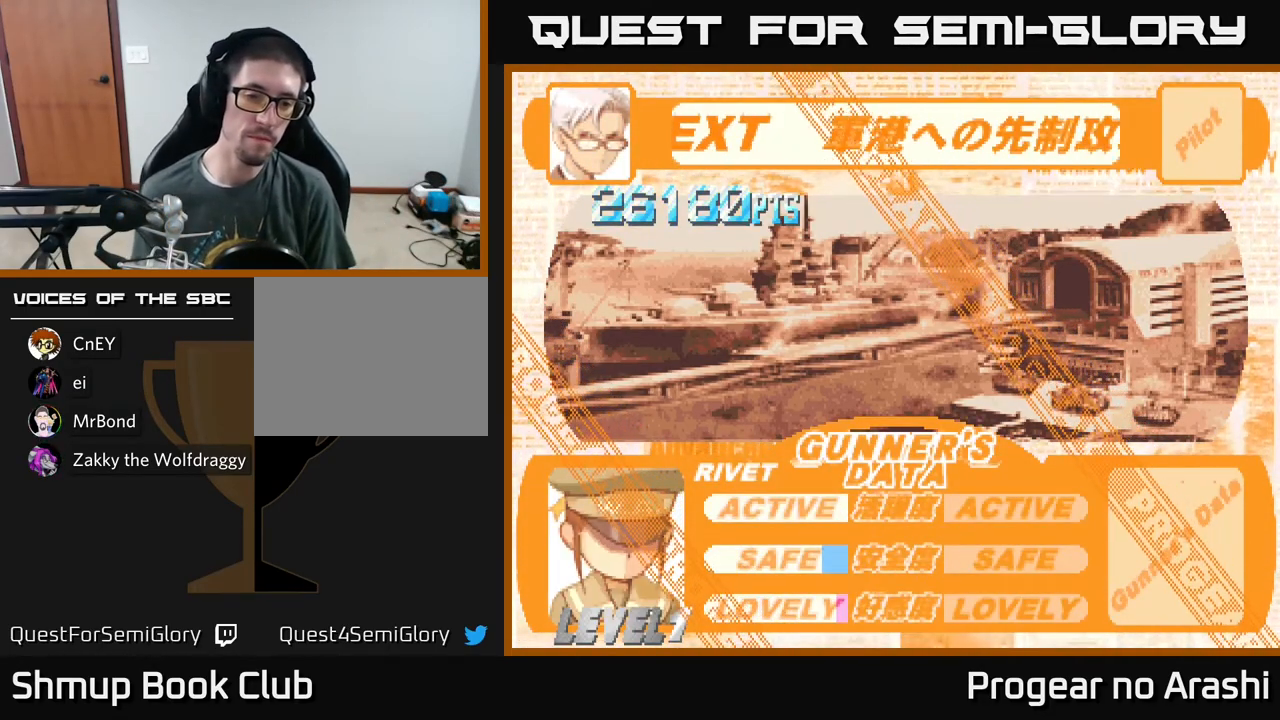
{"buttons": [], "left_stick": "center", "events": []}
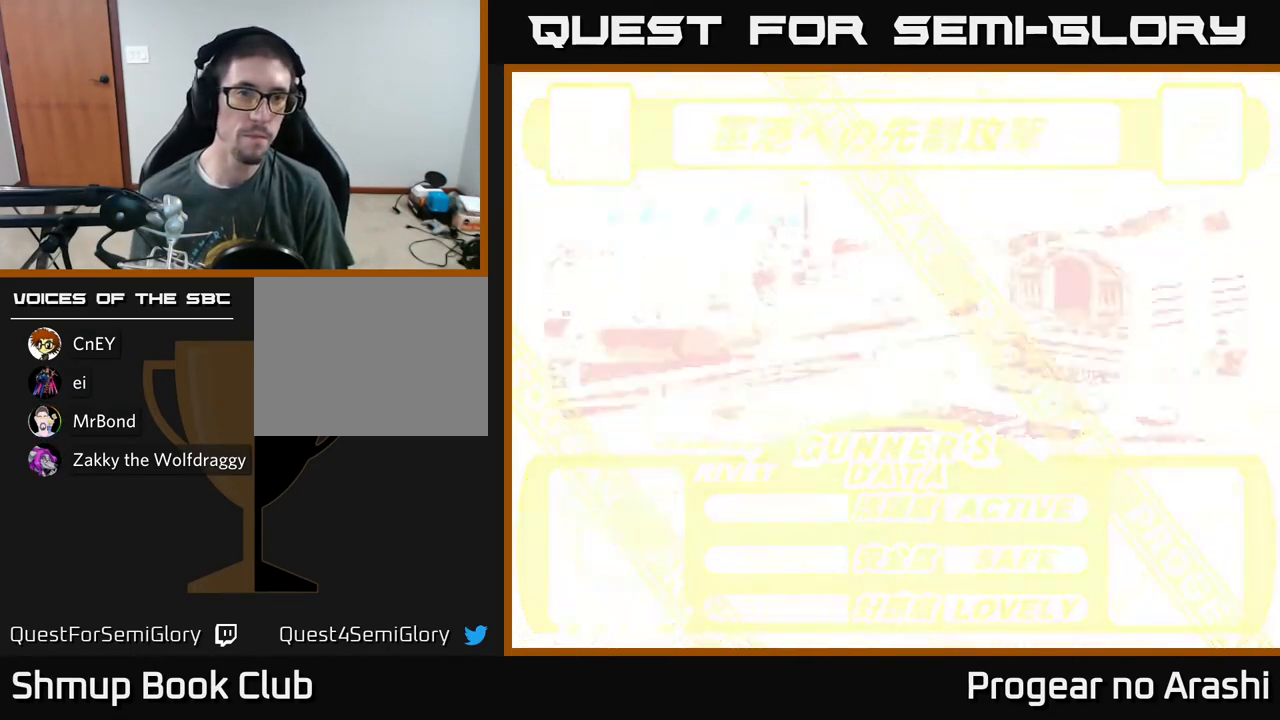
{"buttons": [], "left_stick": "center", "events": []}
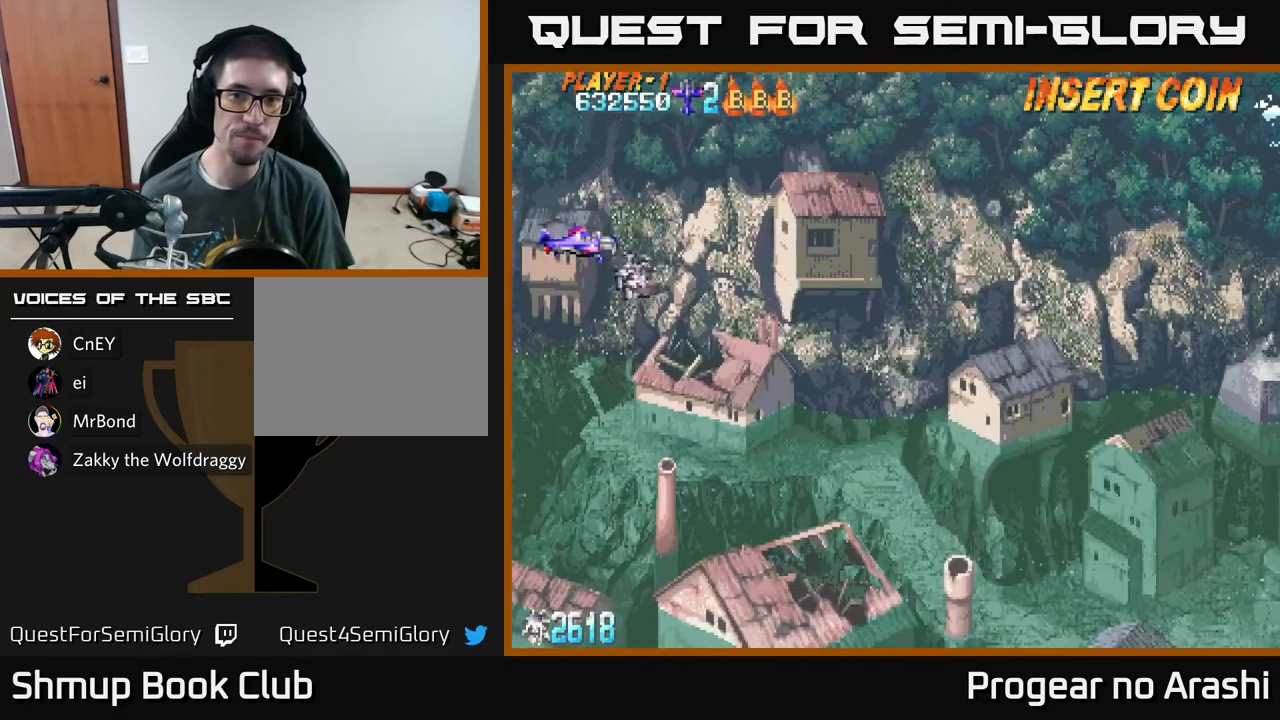
{"buttons": [], "left_stick": "center", "events": []}
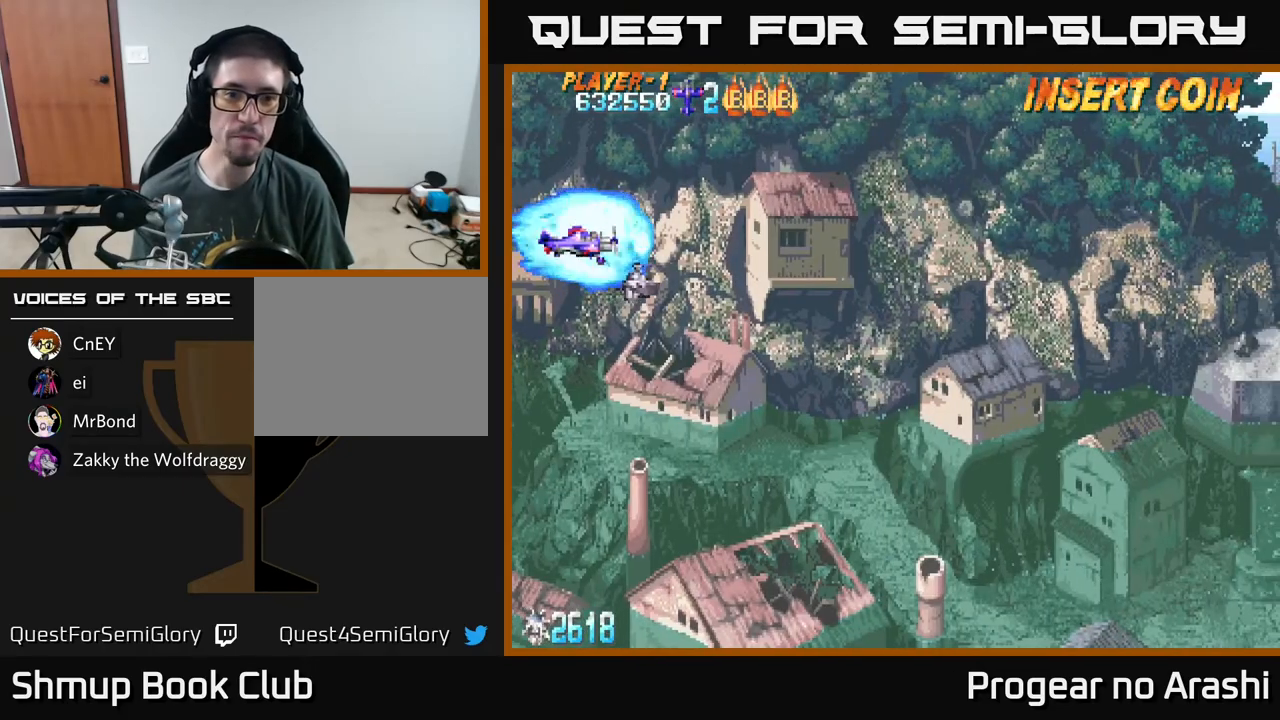
{"buttons": ["DPAD_DOWN", "DPAD_RIGHT"], "left_stick": "center", "events": [[33, "DPAD_DOWN", "down"], [217, "DPAD_RIGHT", "down"]]}
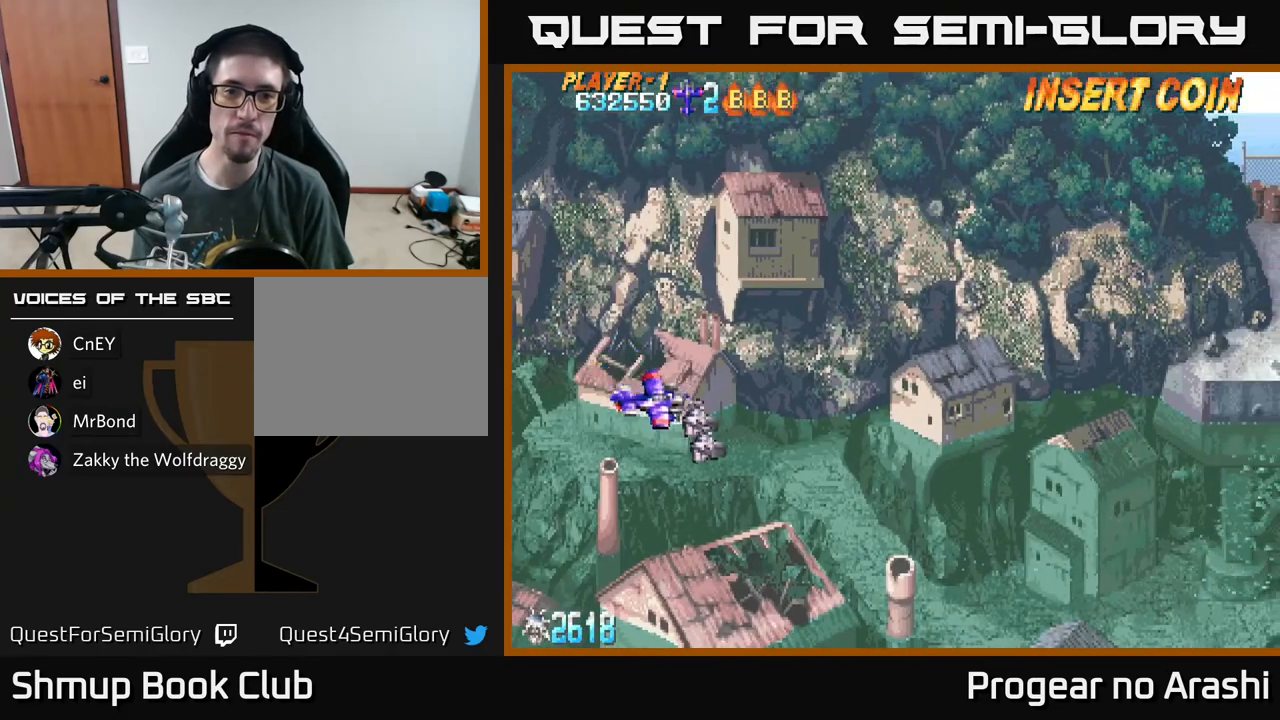
{"buttons": ["DPAD_RIGHT"], "left_stick": "center", "events": [[400, "DPAD_DOWN", "up"]]}
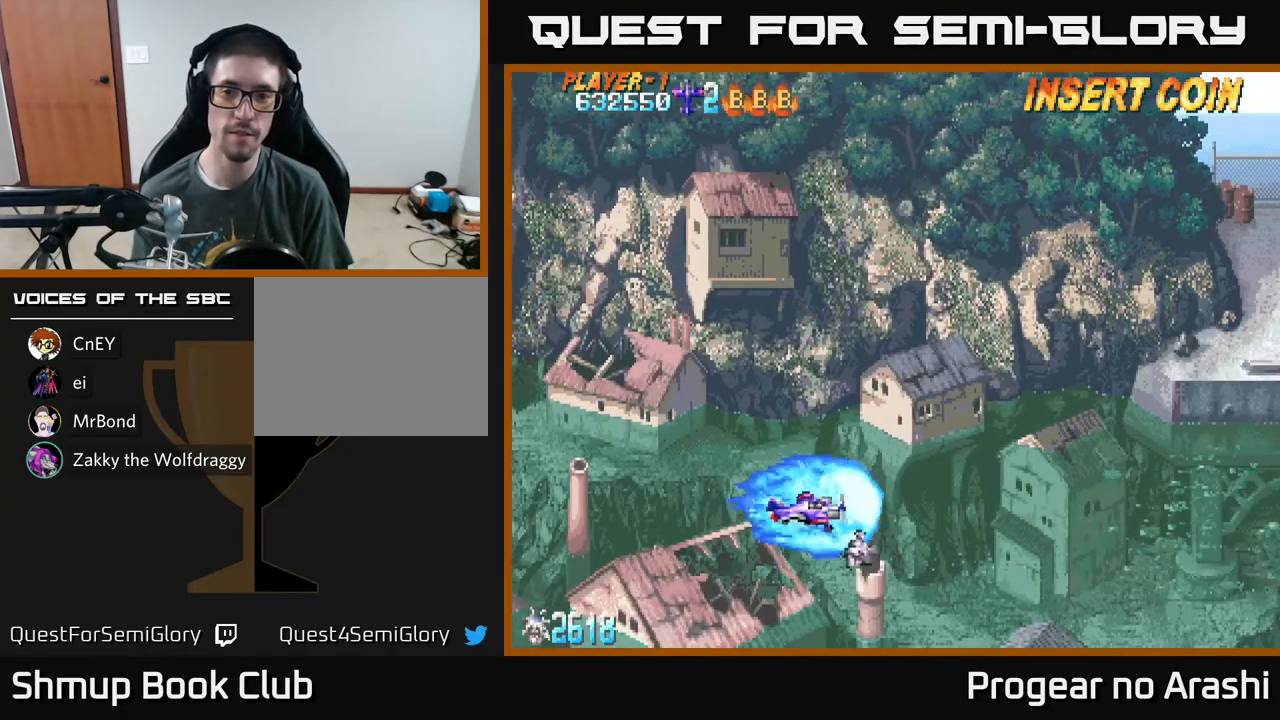
{"buttons": [], "left_stick": "center", "events": [[33, "DPAD_RIGHT", "up"], [50, "DPAD_UP", "down"], [283, "DPAD_UP", "up"]]}
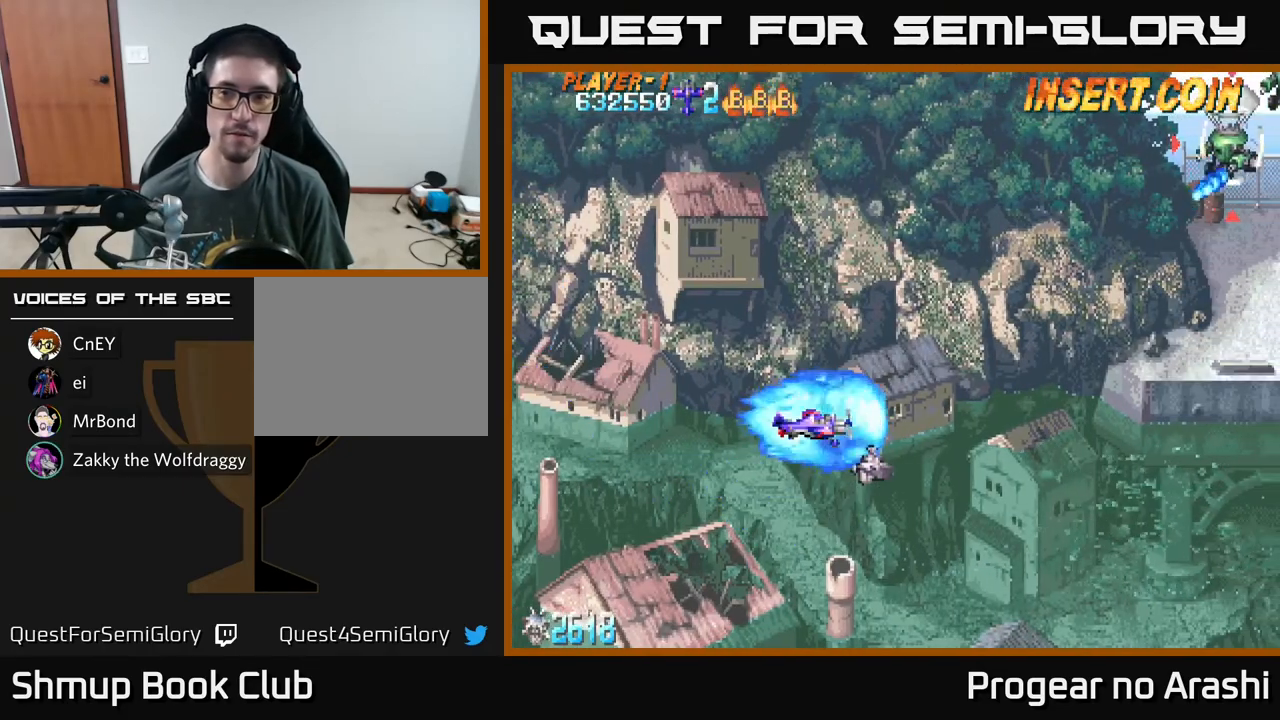
{"buttons": ["DPAD_UP"], "left_stick": "center", "events": [[283, "DPAD_UP", "down"]]}
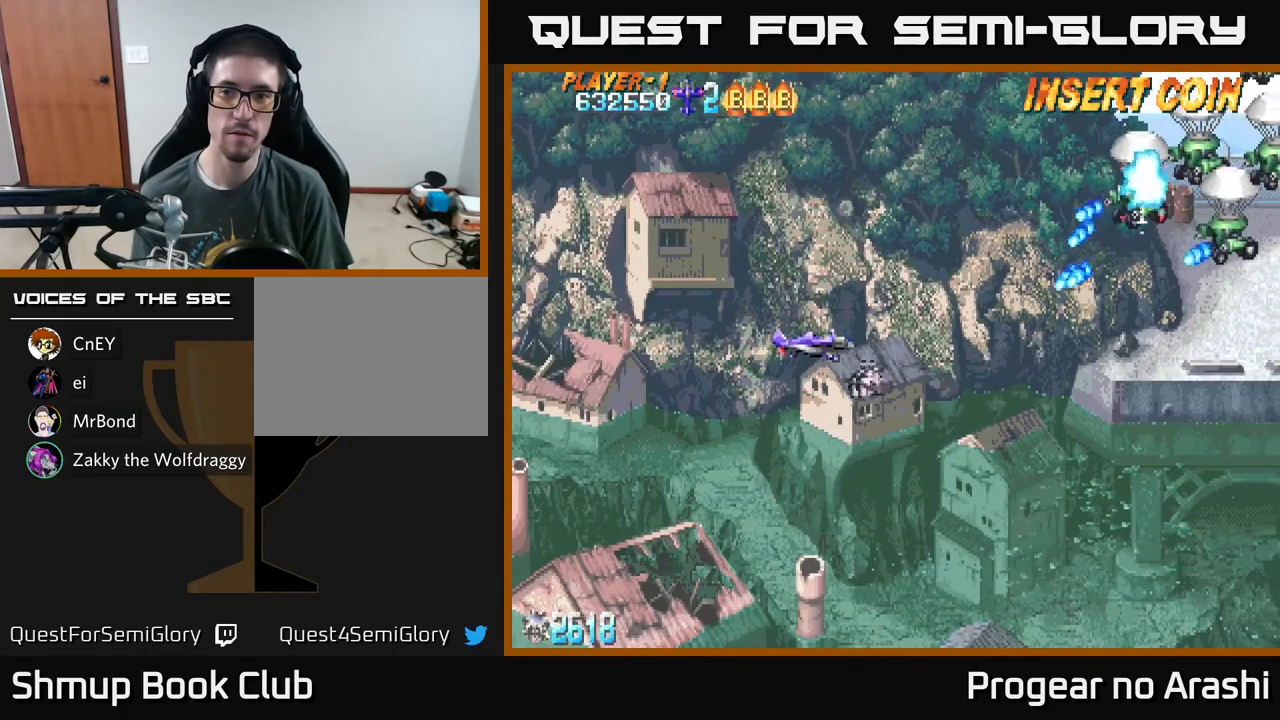
{"buttons": ["X", "DPAD_UP"], "left_stick": "center", "events": [[100, "X", "down"]]}
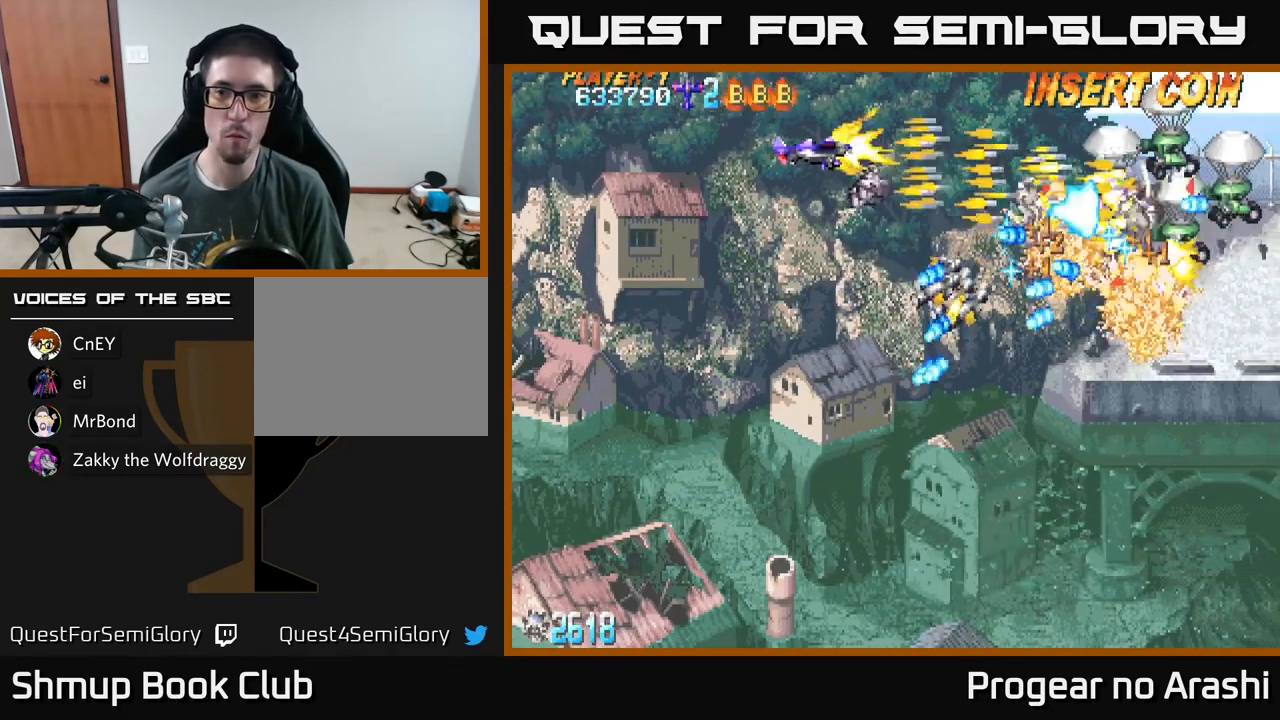
{"buttons": ["A", "DPAD_LEFT"], "left_stick": "center", "events": [[100, "DPAD_LEFT", "down"], [117, "A", "down"], [150, "DPAD_UP", "up"], [167, "X", "up"], [200, "DPAD_DOWN", "down"], [450, "DPAD_DOWN", "up"]]}
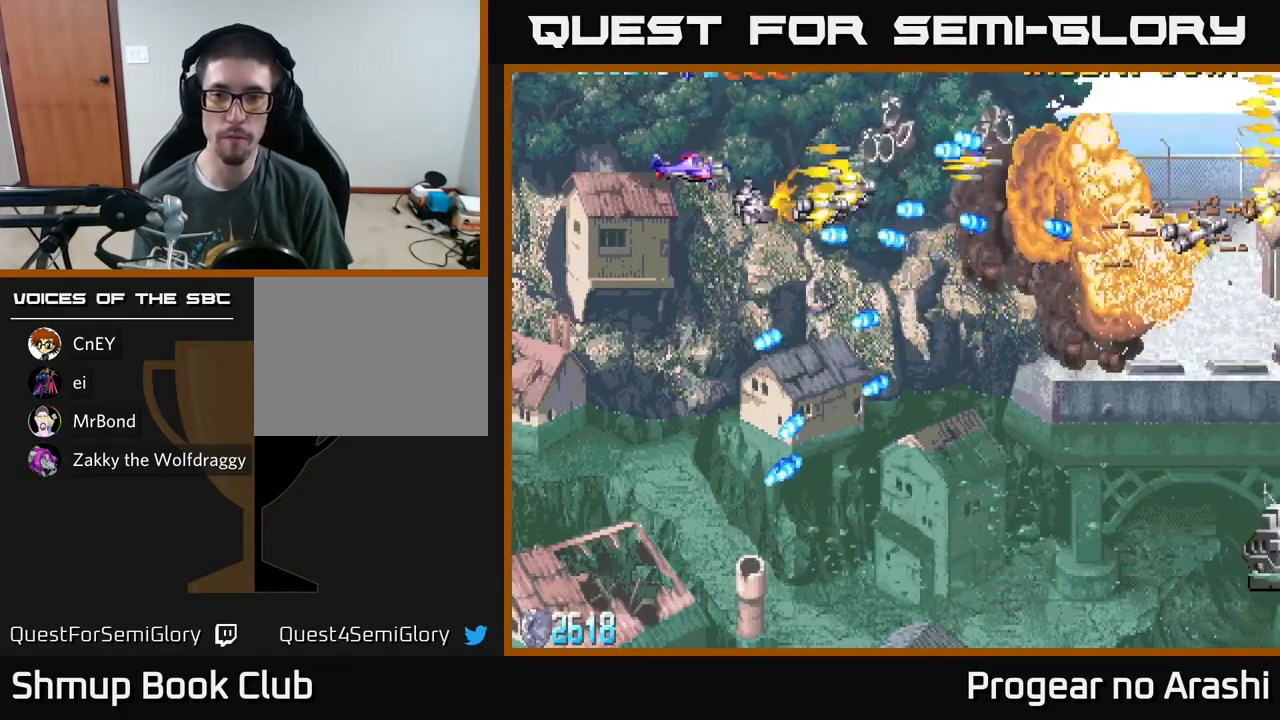
{"buttons": ["X", "DPAD_DOWN", "DPAD_RIGHT"], "left_stick": "center", "events": [[83, "DPAD_DOWN", "down"], [133, "DPAD_LEFT", "up"], [367, "A", "up"], [367, "X", "down"], [417, "DPAD_RIGHT", "down"]]}
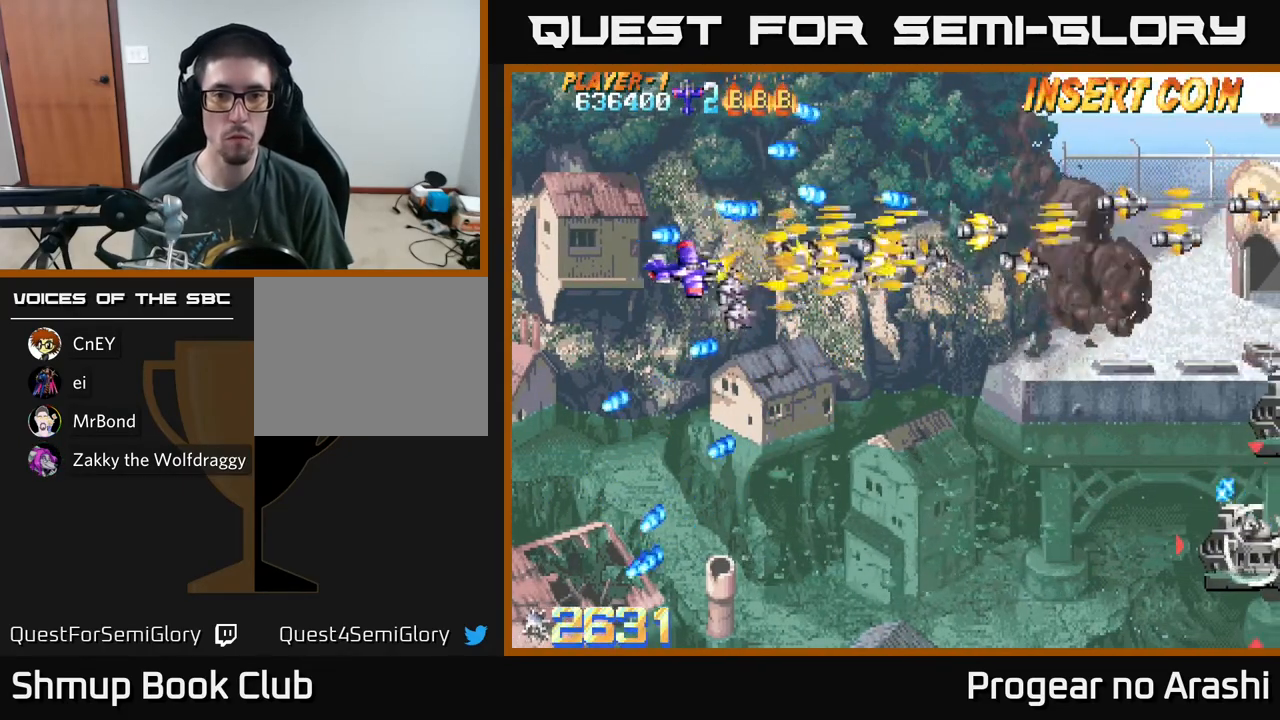
{"buttons": ["X", "DPAD_DOWN", "DPAD_RIGHT"], "left_stick": "center", "events": []}
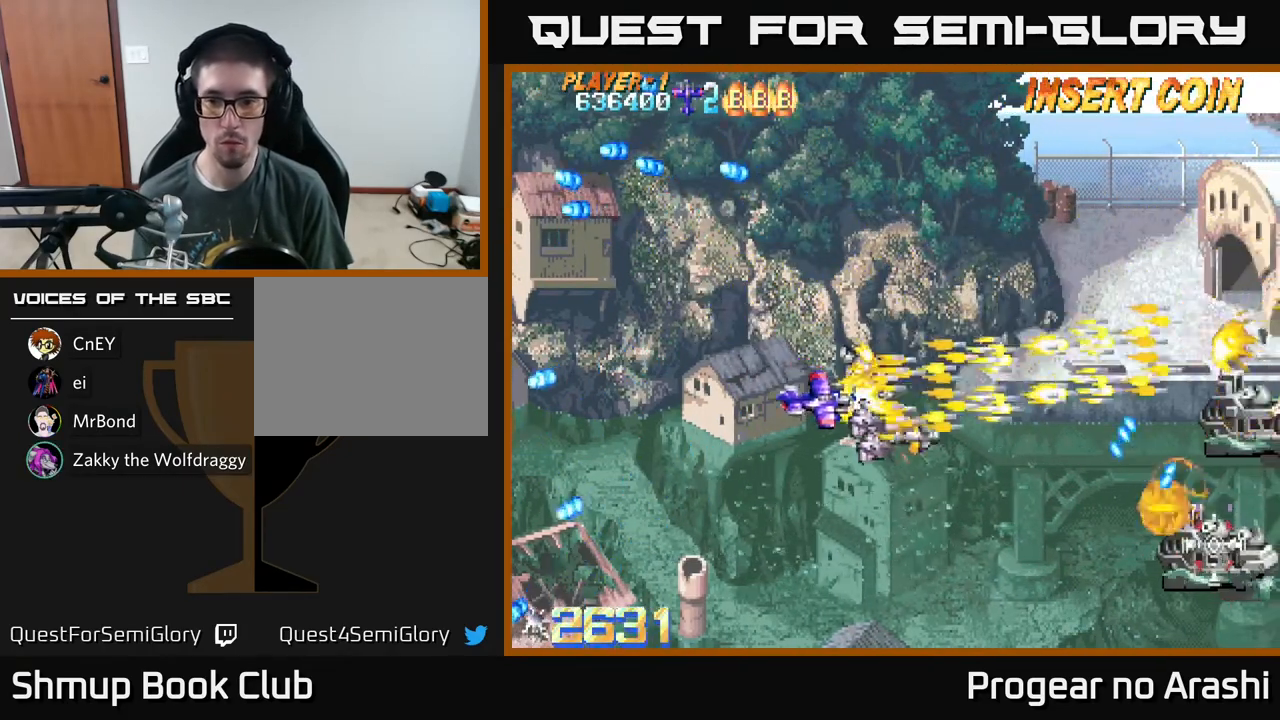
{"buttons": ["A", "DPAD_LEFT"], "left_stick": "center", "events": [[417, "DPAD_RIGHT", "up"], [467, "A", "down"], [500, "DPAD_DOWN", "up"], [500, "DPAD_LEFT", "down"], [500, "X", "up"]]}
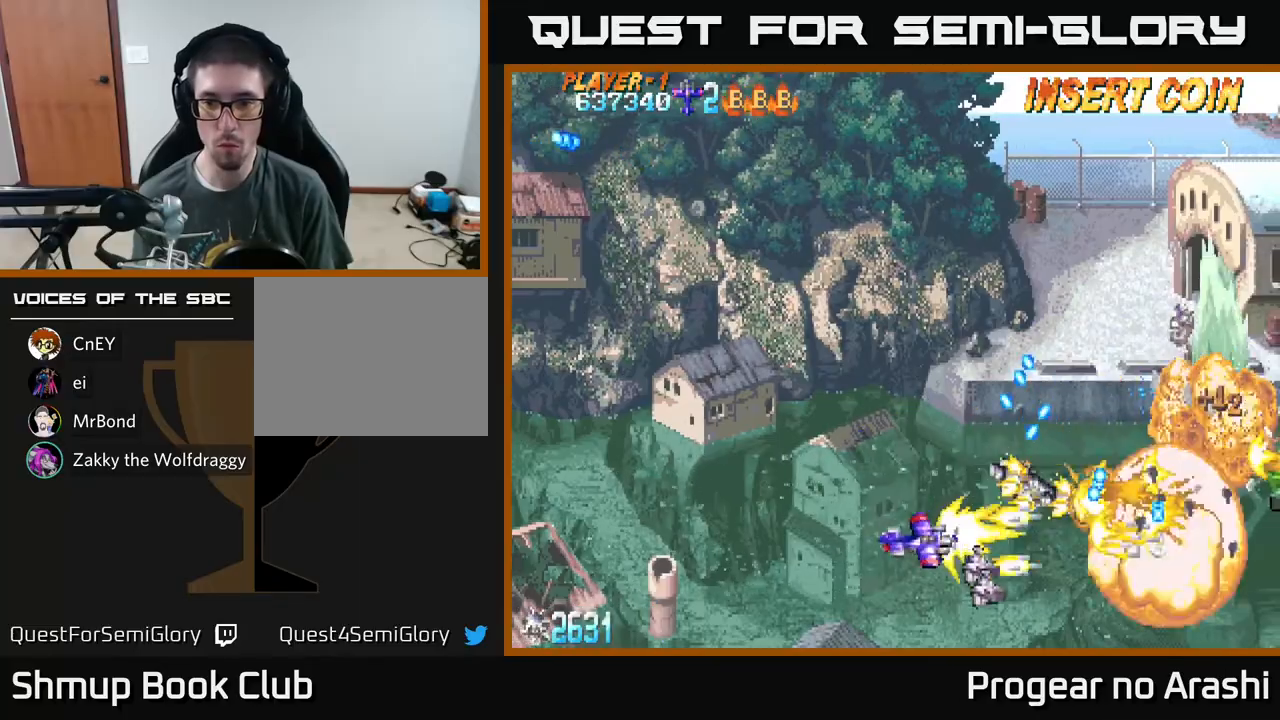
{"buttons": ["A", "DPAD_DOWN"], "left_stick": "center", "events": [[33, "DPAD_UP", "down"], [433, "DPAD_UP", "up"], [500, "DPAD_DOWN", "down"], [500, "DPAD_LEFT", "up"]]}
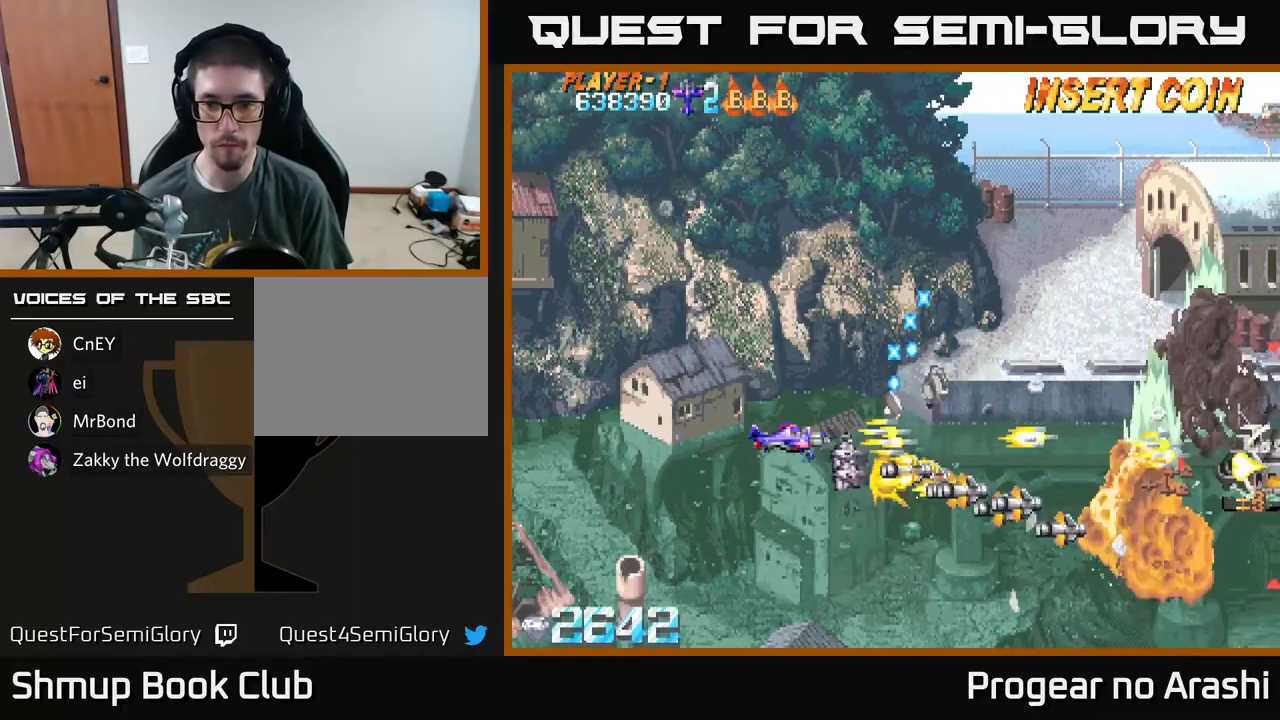
{"buttons": ["A", "X"], "left_stick": "center", "events": [[50, "DPAD_RIGHT", "down"], [167, "X", "down"], [217, "DPAD_DOWN", "up"], [250, "A", "up"], [317, "DPAD_UP", "down"], [417, "DPAD_UP", "up"], [500, "A", "down"], [500, "DPAD_RIGHT", "up"]]}
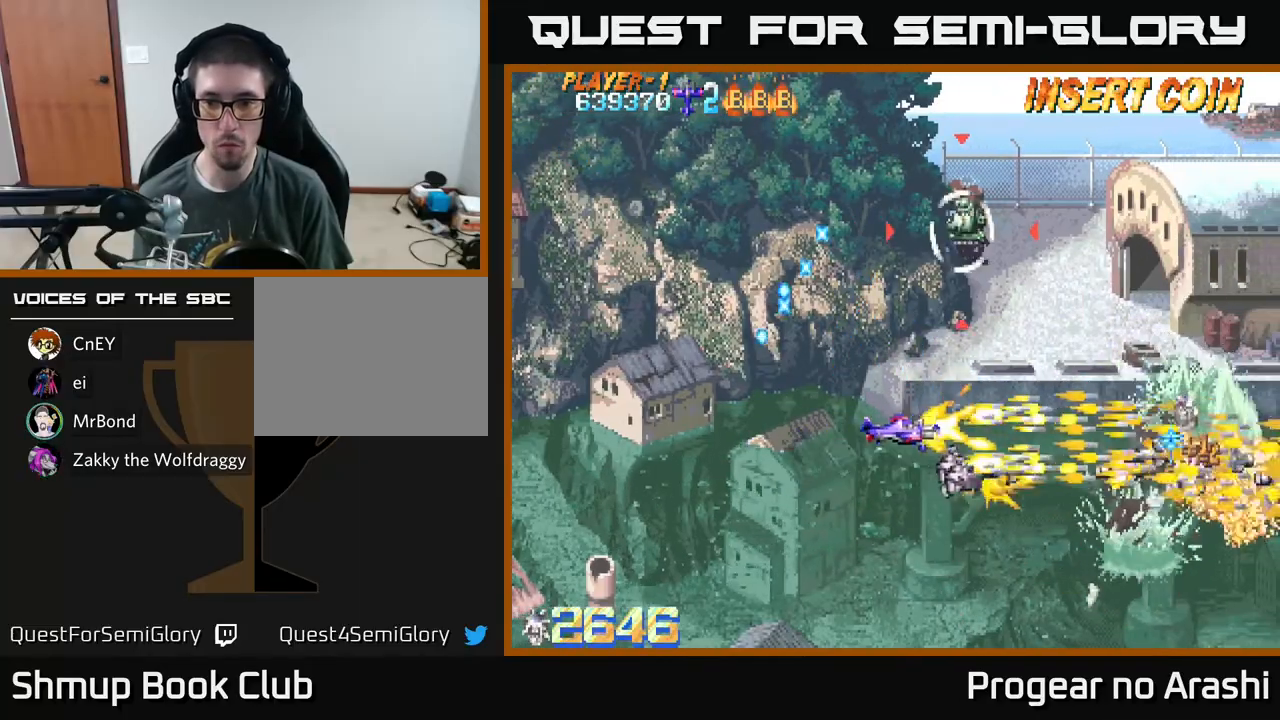
{"buttons": ["A", "DPAD_UP", "DPAD_LEFT"], "left_stick": "center", "events": [[17, "DPAD_UP", "down"], [17, "X", "up"], [117, "DPAD_LEFT", "down"]]}
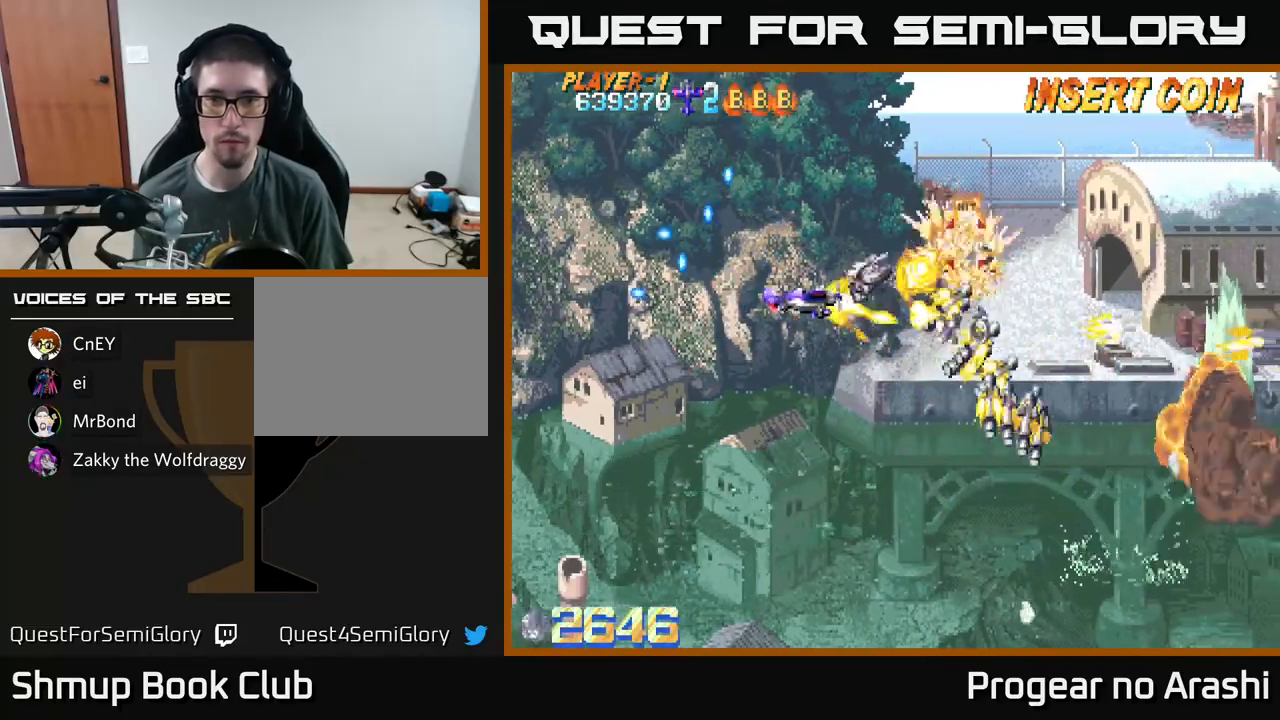
{"buttons": ["X", "DPAD_DOWN"], "left_stick": "center", "events": [[50, "DPAD_LEFT", "up"], [167, "DPAD_LEFT", "down"], [333, "X", "down"], [350, "A", "up"], [433, "DPAD_LEFT", "up"], [433, "DPAD_UP", "up"], [467, "DPAD_DOWN", "down"]]}
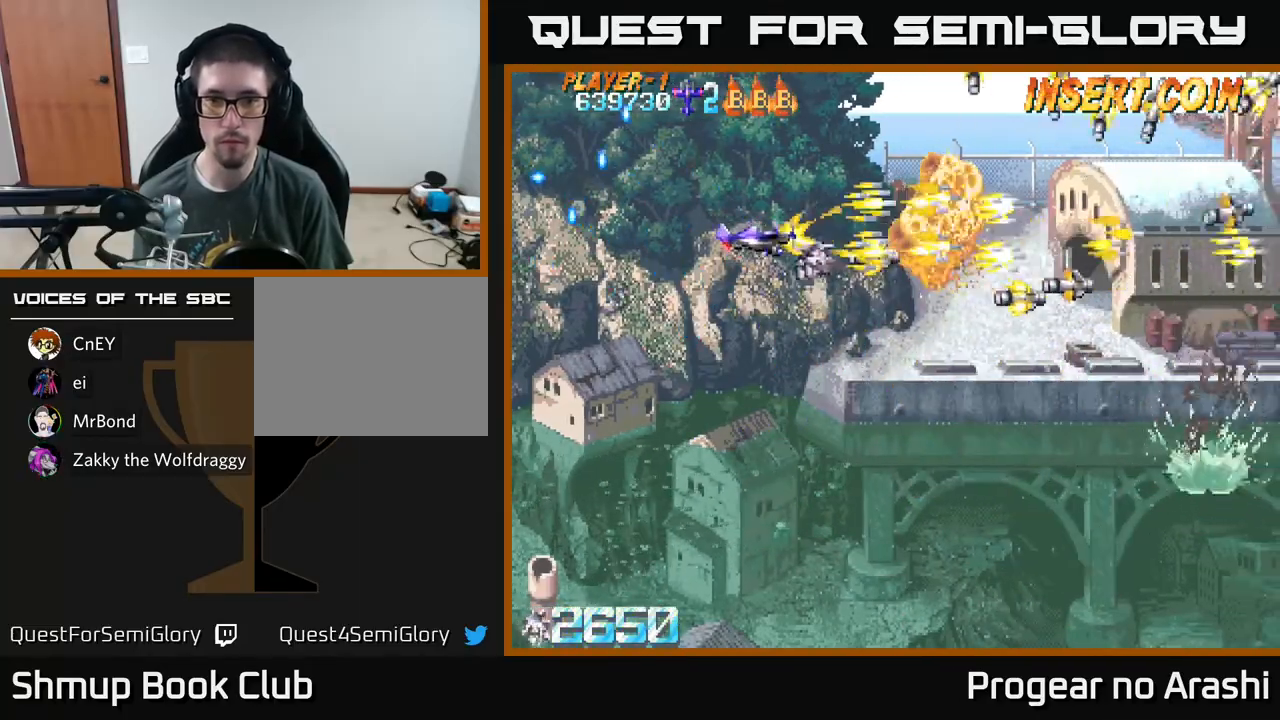
{"buttons": ["X", "DPAD_DOWN"], "left_stick": "center", "events": []}
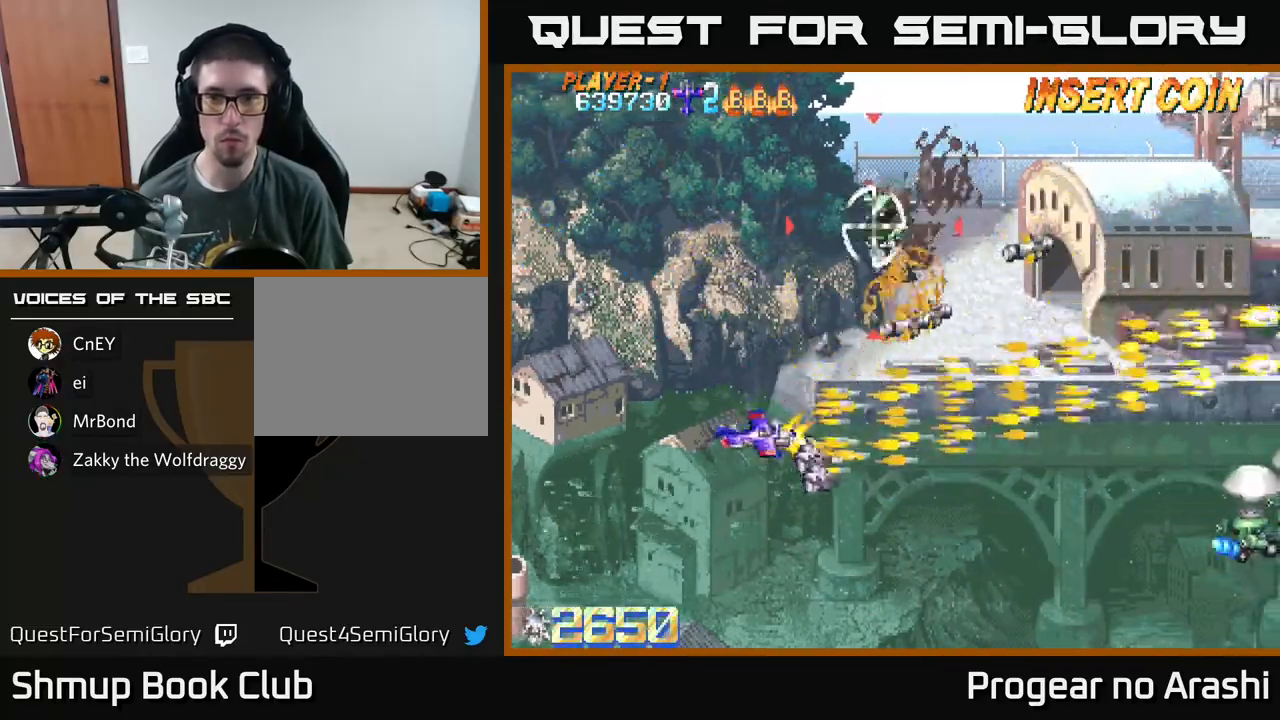
{"buttons": ["X", "DPAD_UP"], "left_stick": "center", "events": [[300, "DPAD_DOWN", "up"], [333, "DPAD_UP", "down"]]}
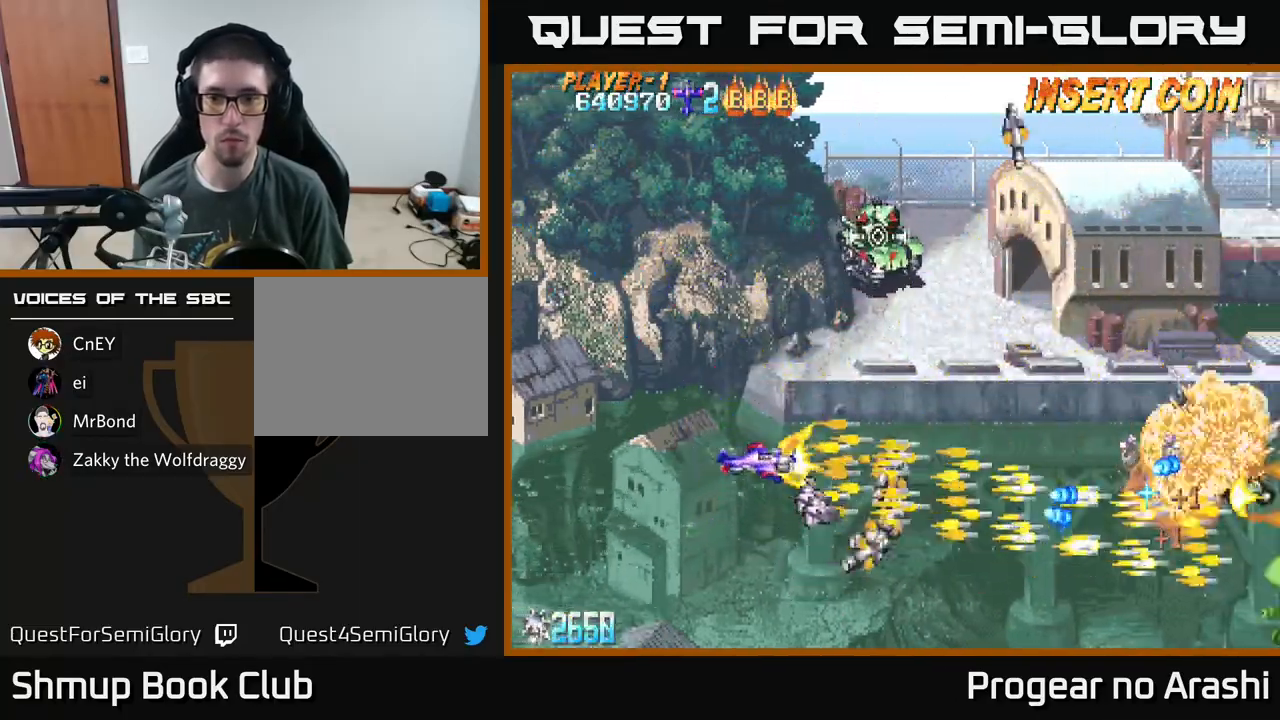
{"buttons": ["DPAD_UP", "DPAD_LEFT"], "left_stick": "center", "events": [[117, "DPAD_LEFT", "down"], [417, "X", "up"]]}
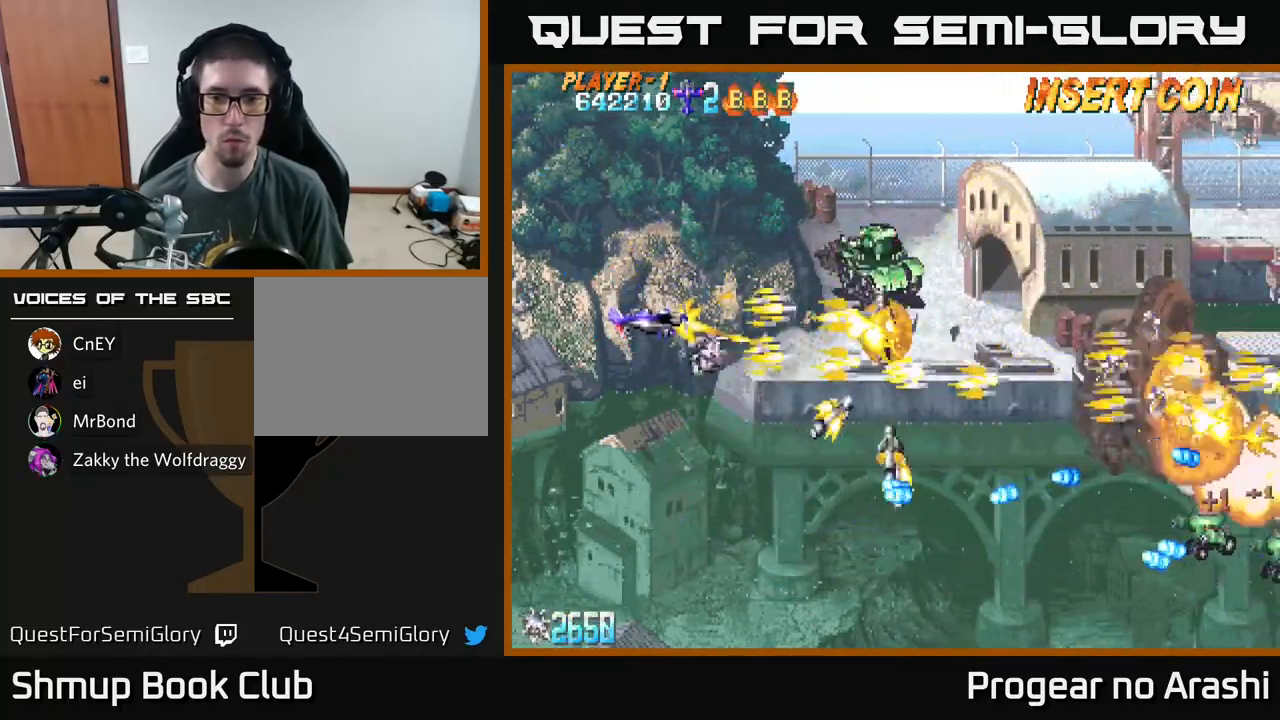
{"buttons": ["DPAD_LEFT"], "left_stick": "center", "events": [[33, "DPAD_LEFT", "up"], [200, "DPAD_LEFT", "down"], [483, "DPAD_UP", "up"]]}
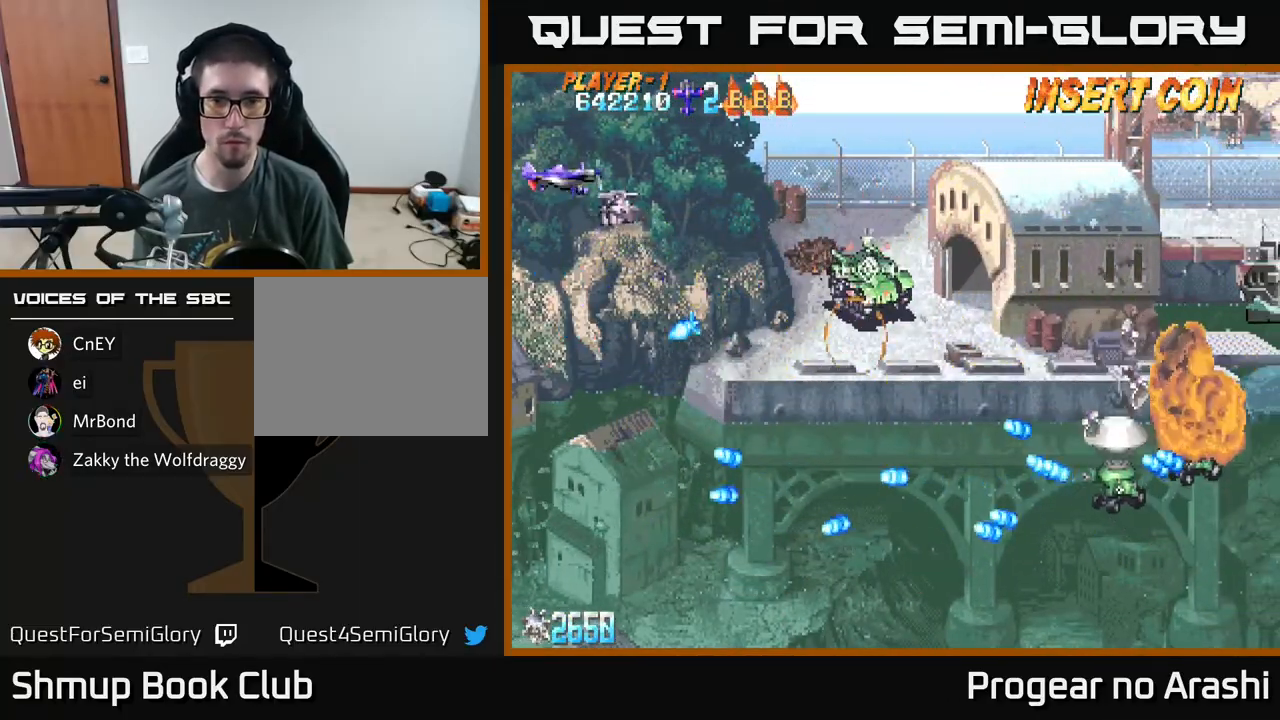
{"buttons": ["X", "DPAD_DOWN"], "left_stick": "center", "events": [[17, "DPAD_LEFT", "up"], [167, "DPAD_DOWN", "down"], [167, "DPAD_RIGHT", "down"], [233, "X", "down"], [467, "DPAD_RIGHT", "up"]]}
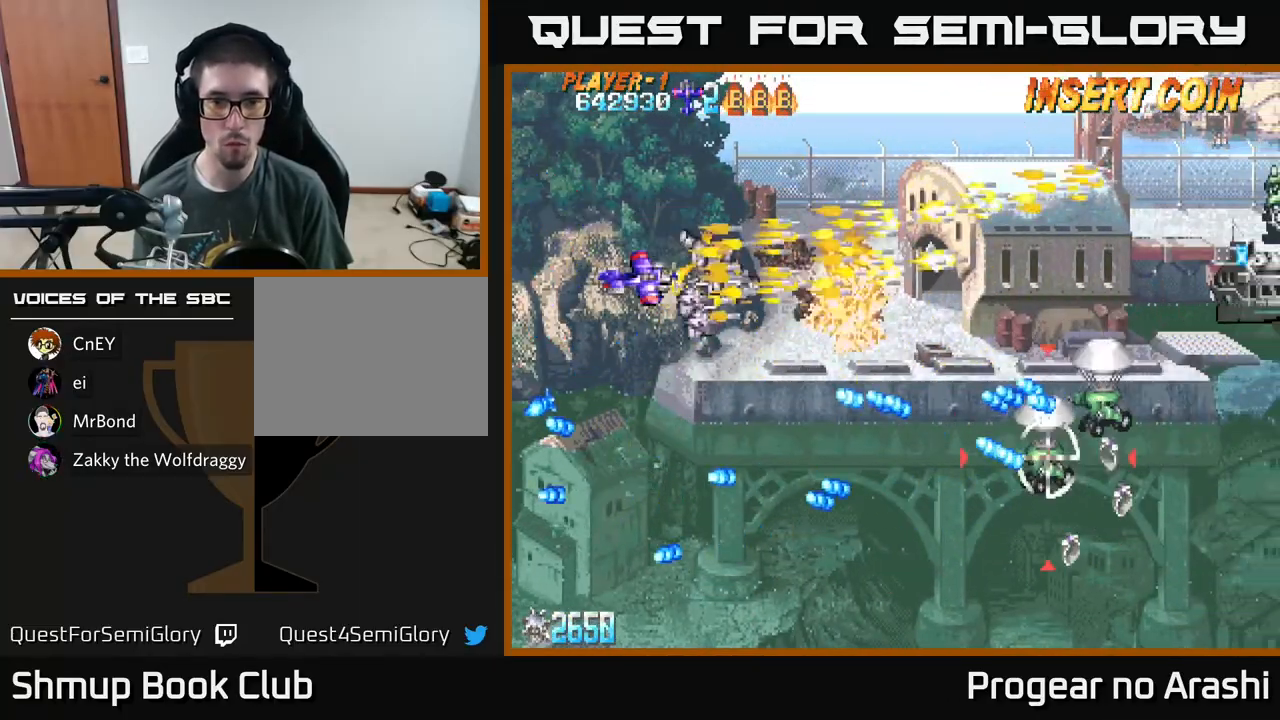
{"buttons": ["A", "DPAD_UP"], "left_stick": "center", "events": [[317, "DPAD_DOWN", "up"], [317, "DPAD_LEFT", "down"], [350, "DPAD_UP", "down"], [417, "A", "down"], [450, "DPAD_LEFT", "up"], [467, "X", "up"]]}
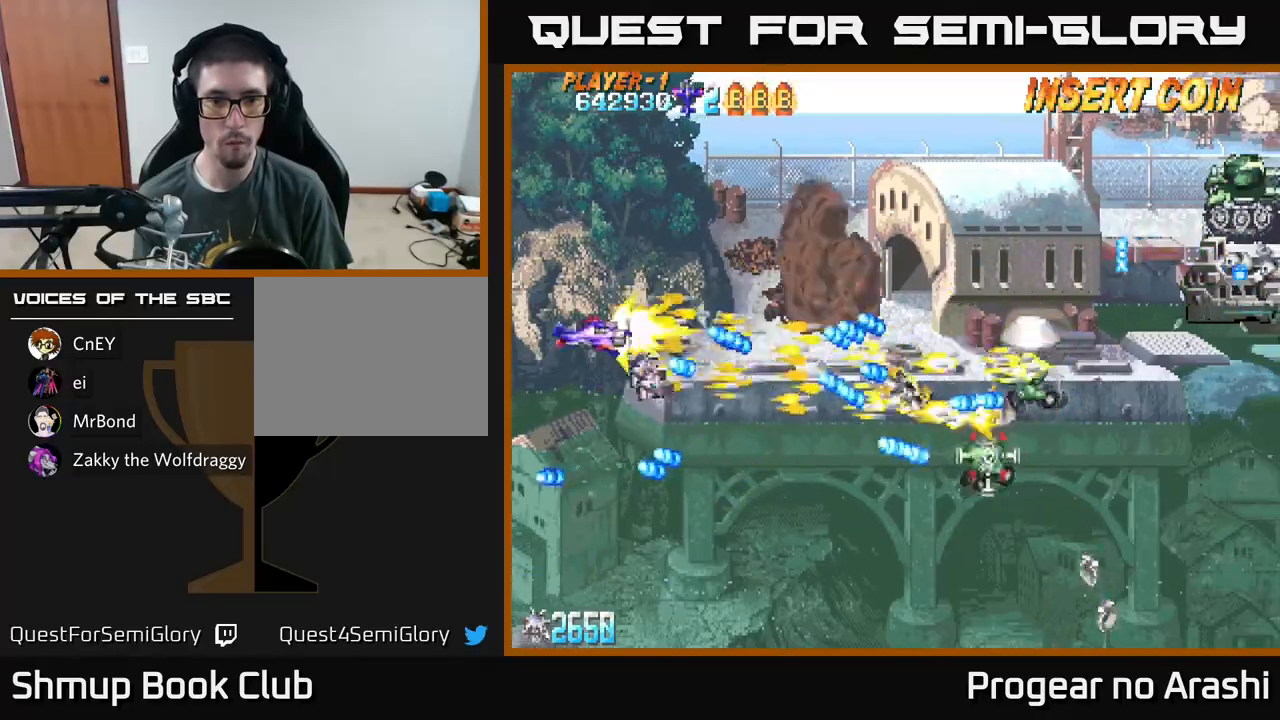
{"buttons": ["A", "DPAD_UP", "DPAD_RIGHT"], "left_stick": "center", "events": [[433, "DPAD_RIGHT", "down"]]}
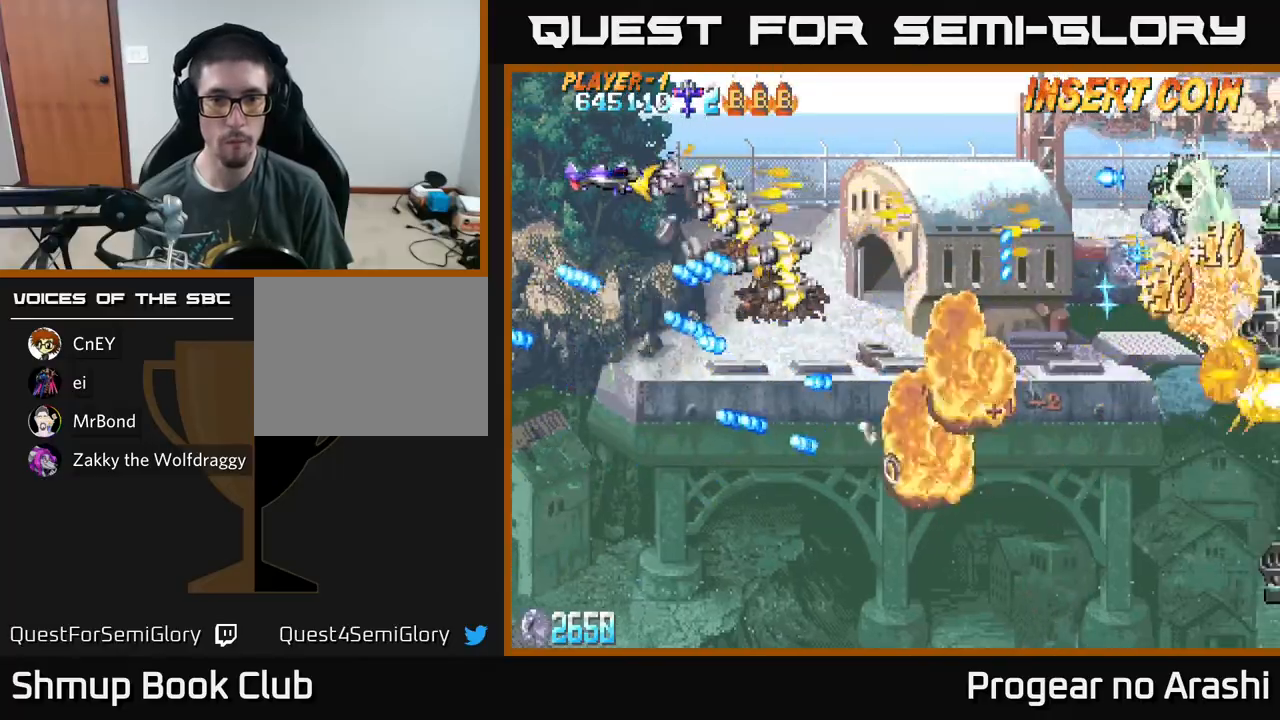
{"buttons": ["A", "DPAD_DOWN"], "left_stick": "center", "events": [[33, "DPAD_UP", "up"], [133, "DPAD_DOWN", "down"], [367, "DPAD_RIGHT", "up"]]}
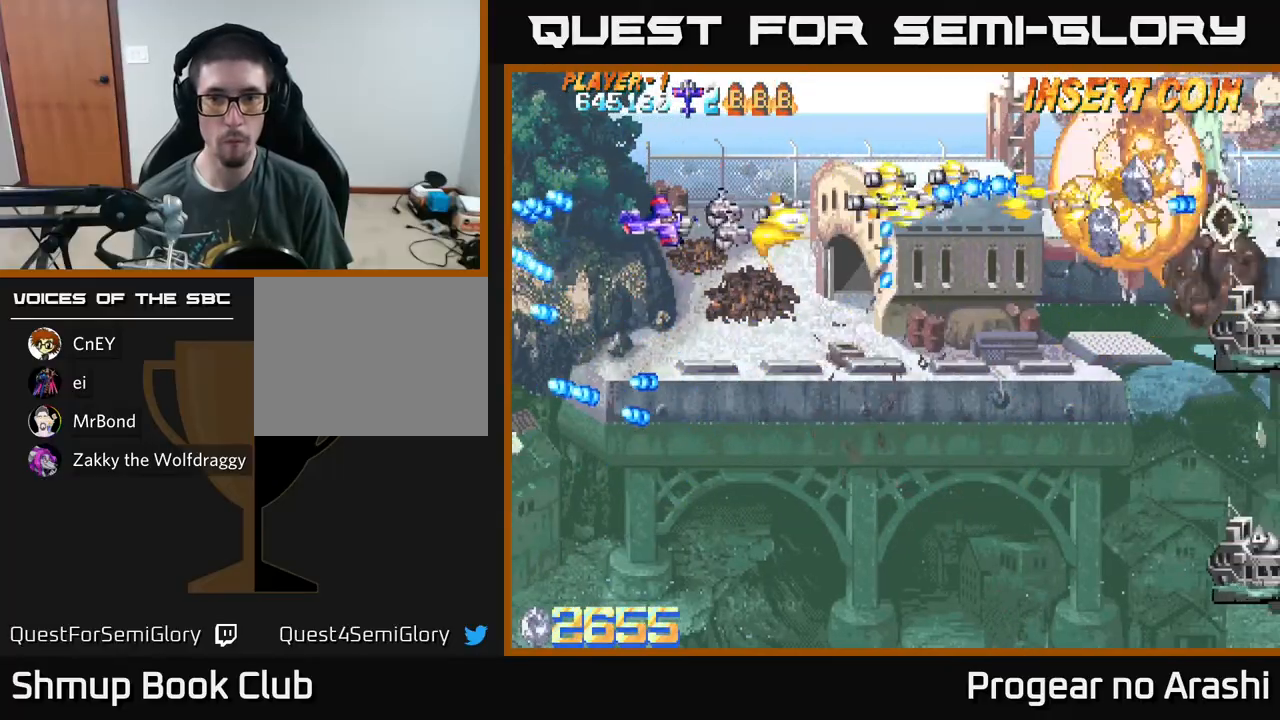
{"buttons": ["X", "DPAD_DOWN", "DPAD_RIGHT"], "left_stick": "center", "events": [[17, "X", "down"], [50, "A", "up"], [233, "DPAD_RIGHT", "down"]]}
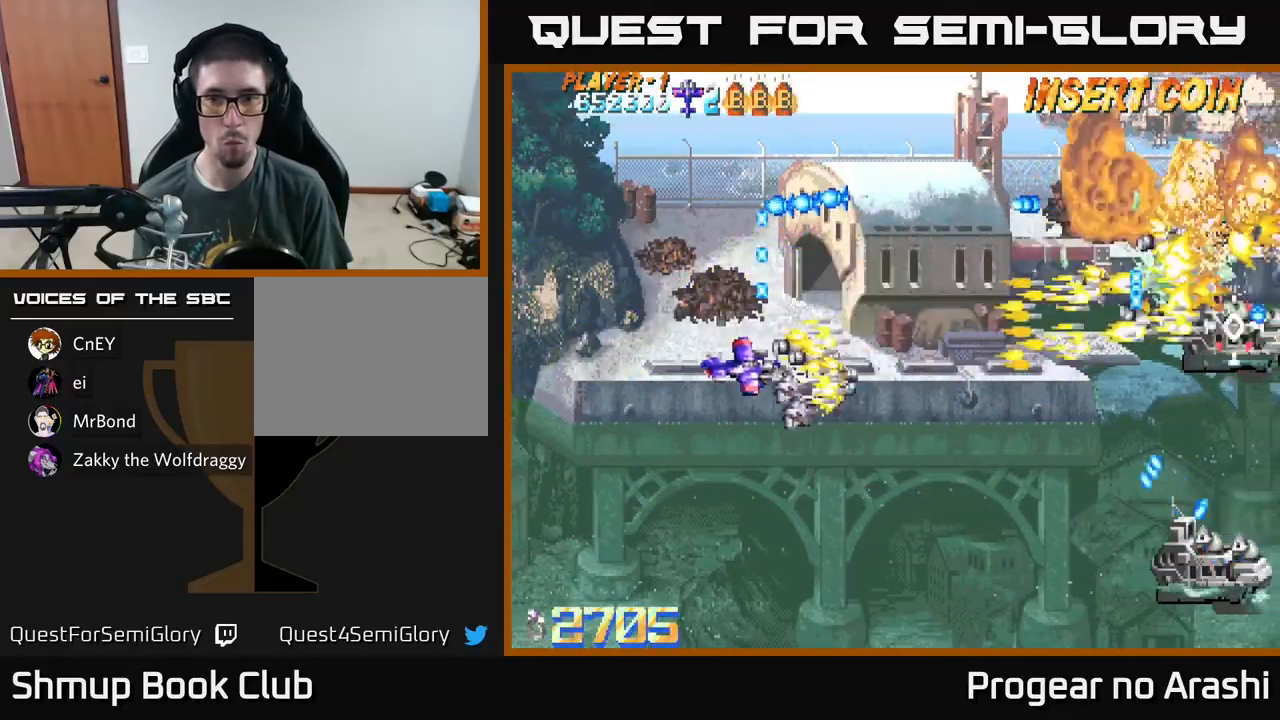
{"buttons": ["X", "DPAD_DOWN", "DPAD_RIGHT"], "left_stick": "center", "events": []}
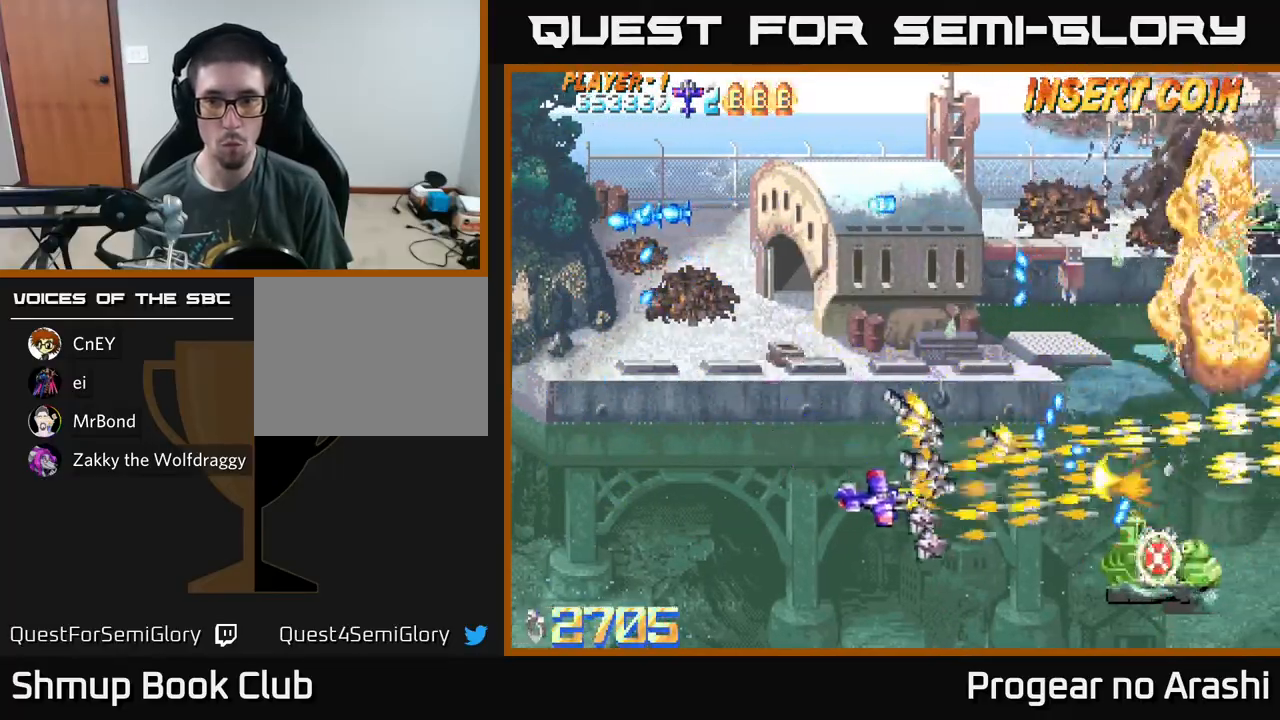
{"buttons": ["A", "DPAD_DOWN"], "left_stick": "center", "events": [[200, "DPAD_RIGHT", "up"], [233, "A", "down"], [233, "DPAD_LEFT", "down"], [250, "DPAD_DOWN", "up"], [283, "X", "up"], [450, "DPAD_DOWN", "down"], [500, "DPAD_LEFT", "up"]]}
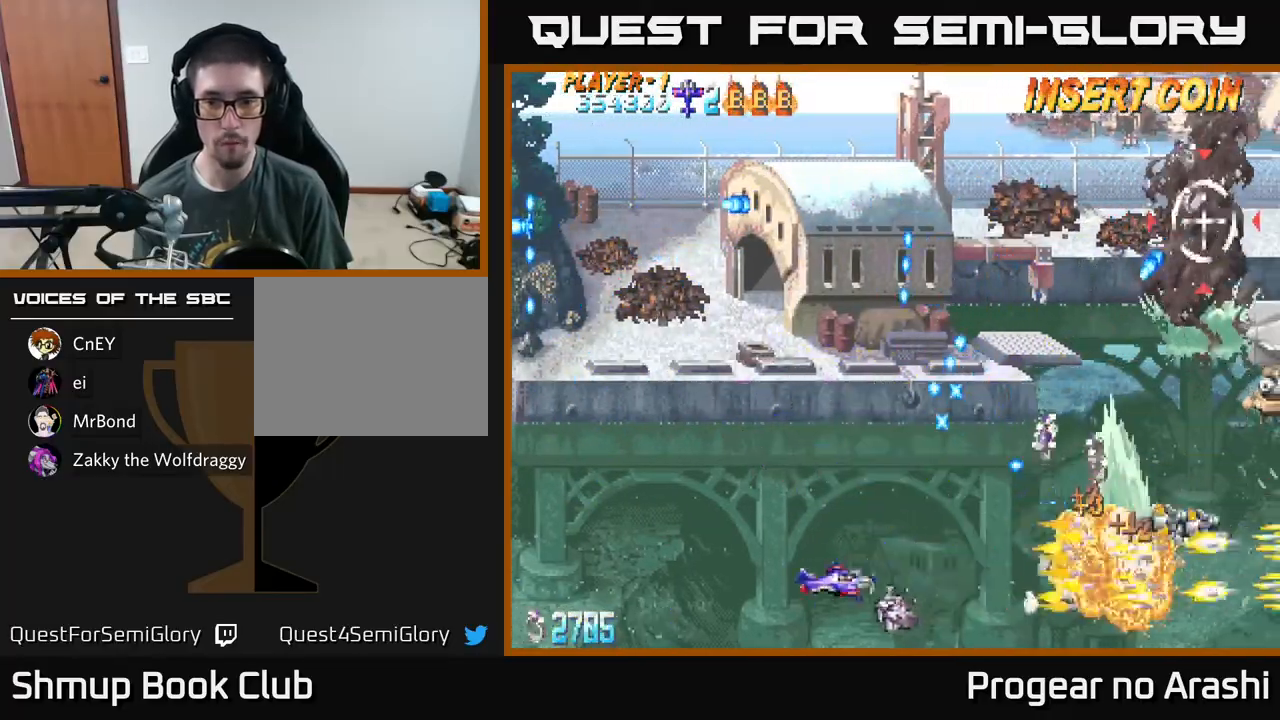
{"buttons": ["X", "DPAD_UP", "DPAD_LEFT"], "left_stick": "center", "events": [[33, "DPAD_RIGHT", "down"], [100, "X", "down"], [133, "A", "up"], [133, "DPAD_DOWN", "up"], [283, "DPAD_UP", "down"], [300, "DPAD_RIGHT", "up"], [467, "DPAD_LEFT", "down"]]}
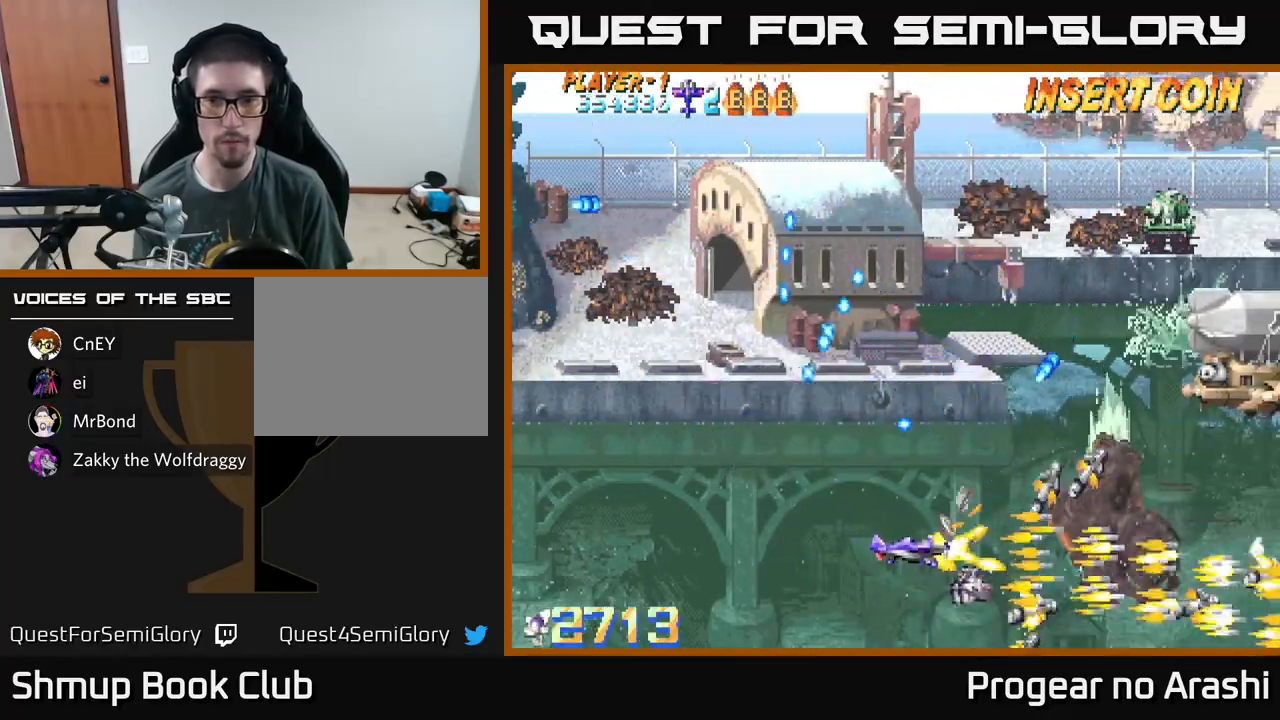
{"buttons": ["X", "DPAD_UP"], "left_stick": "center", "events": [[133, "DPAD_LEFT", "up"]]}
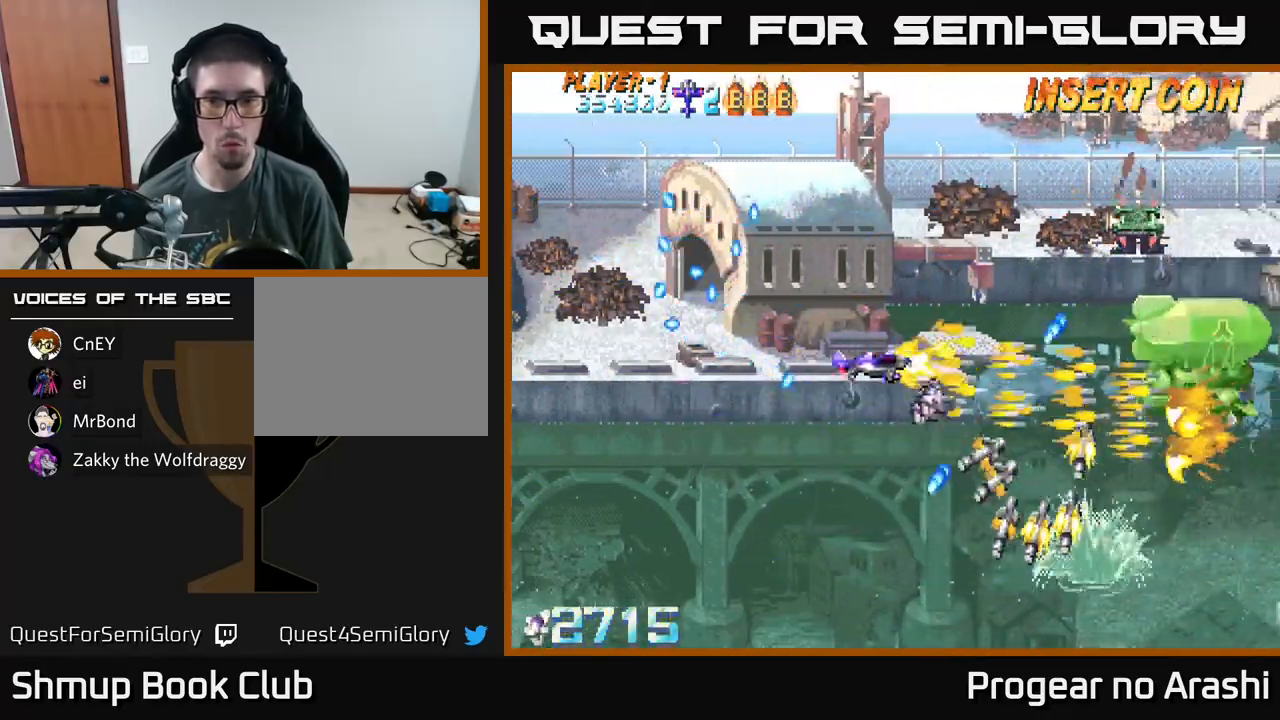
{"buttons": ["A", "DPAD_UP"], "left_stick": "center", "events": [[167, "DPAD_UP", "up"], [217, "DPAD_DOWN", "down"], [300, "A", "down"], [333, "X", "up"], [367, "DPAD_DOWN", "up"], [367, "DPAD_LEFT", "down"], [400, "DPAD_UP", "down"], [483, "DPAD_LEFT", "up"]]}